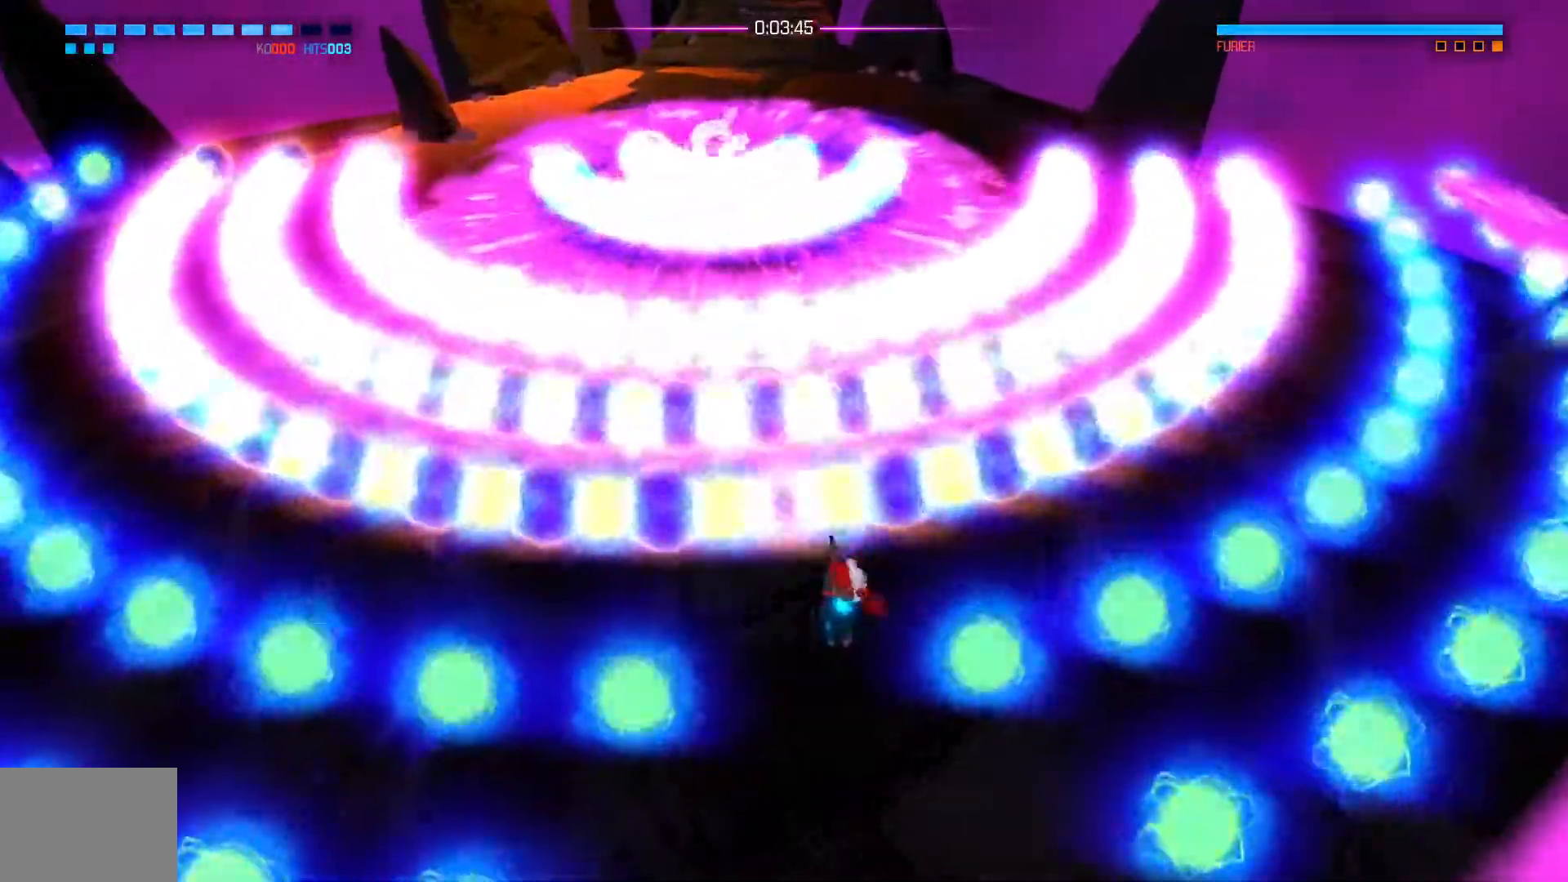
Gameplay with a controller (Xbox layout); each line is a JSON object with the inputs held at the frame after it. "events" lists button and stick changes between this image and that frame as [ms after this image, input, new state], when the widget could be followed in between.
{"buttons": [], "left_stick": "center", "right_stick": "up", "events": [[150, "left_stick", "center"], [317, "left_stick", "down-right"], [417, "left_stick", "center"]]}
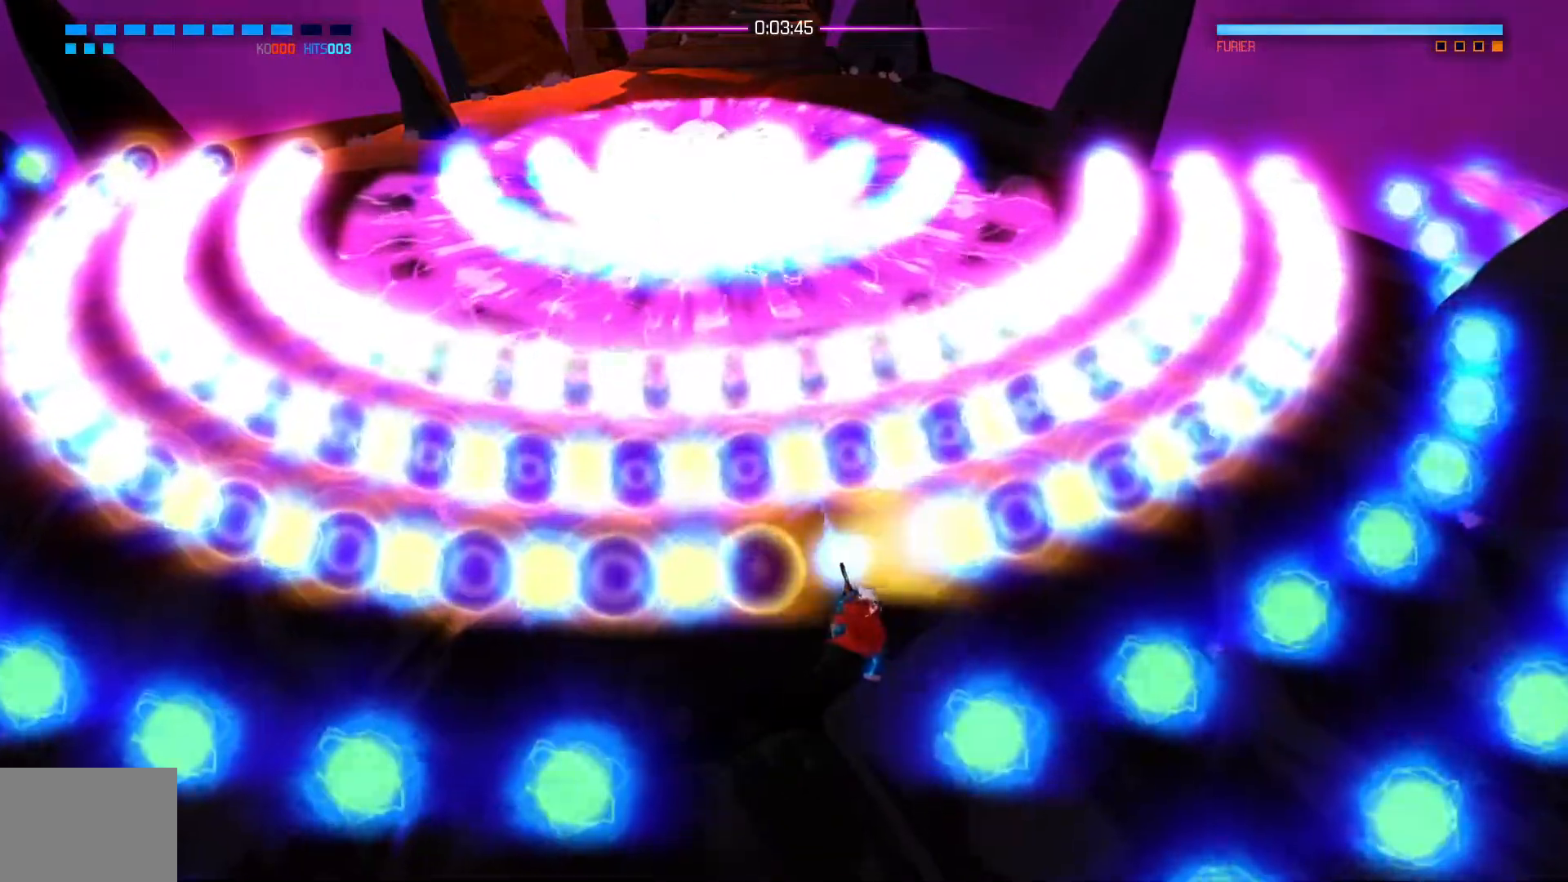
{"buttons": [], "left_stick": "center", "right_stick": "up", "events": [[300, "left_stick", "down"], [400, "left_stick", "center"]]}
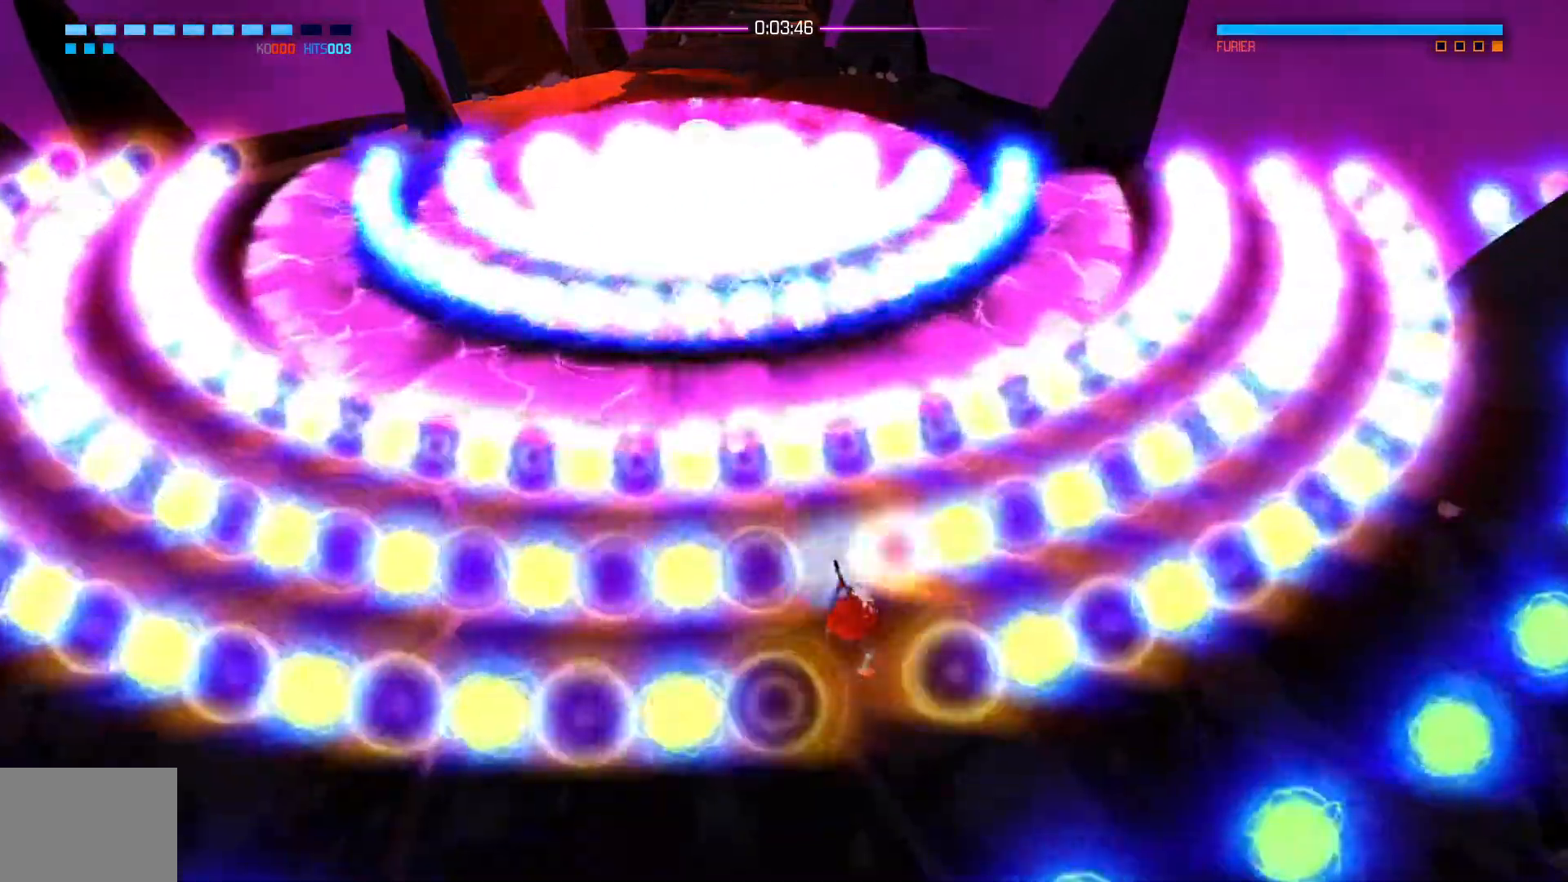
{"buttons": [], "left_stick": "center", "right_stick": "up", "events": [[217, "left_stick", "down"], [384, "left_stick", "center"]]}
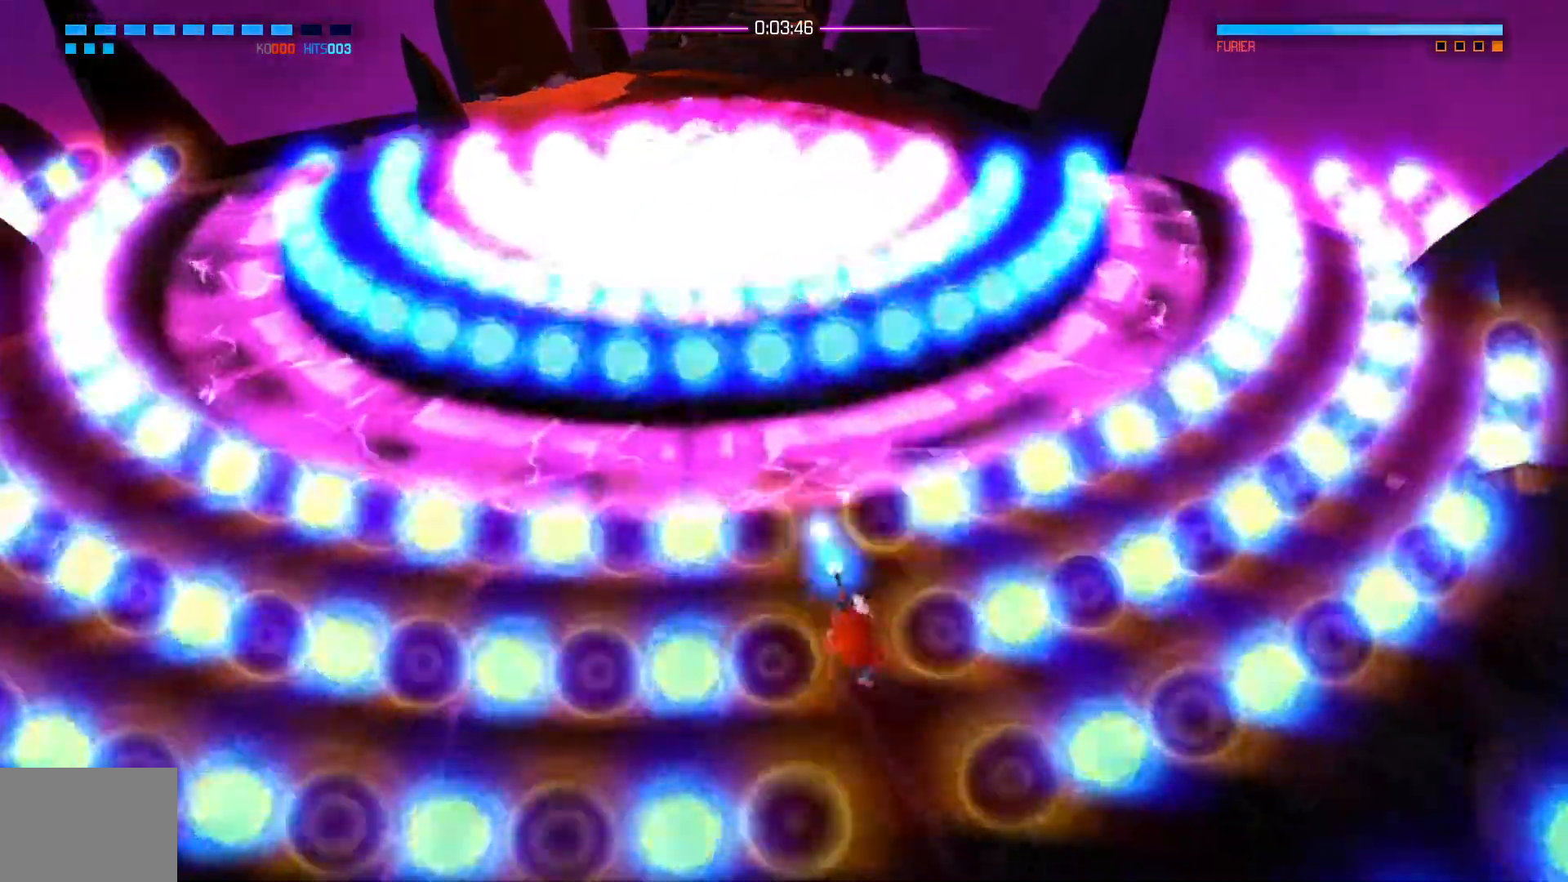
{"buttons": [], "left_stick": "center", "right_stick": "up", "events": [[50, "left_stick", "down"], [183, "left_stick", "center"]]}
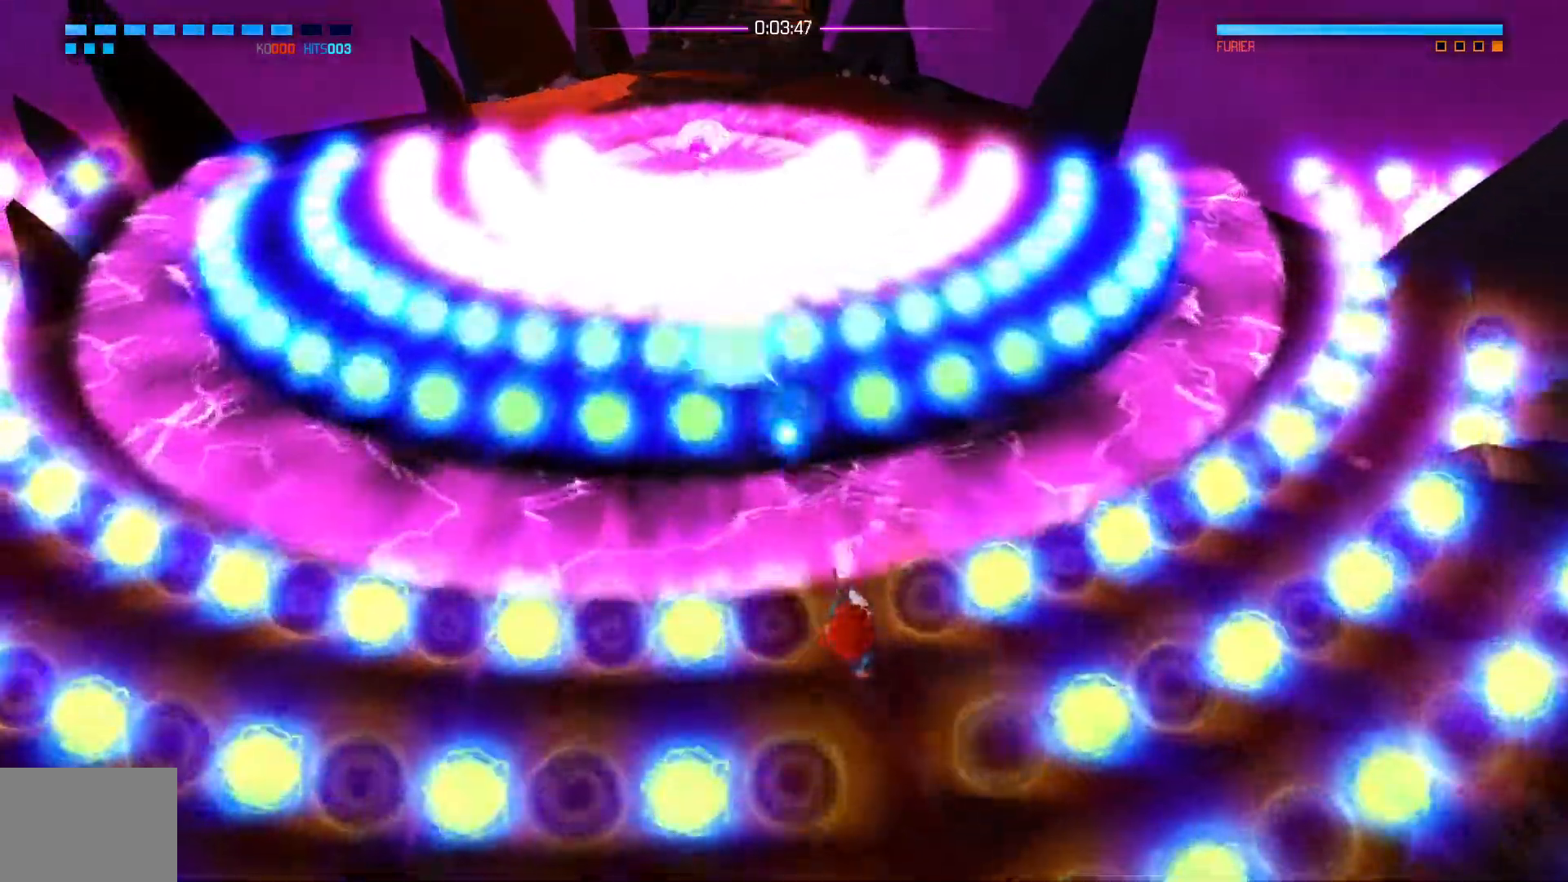
{"buttons": [], "left_stick": "center", "right_stick": "up"}
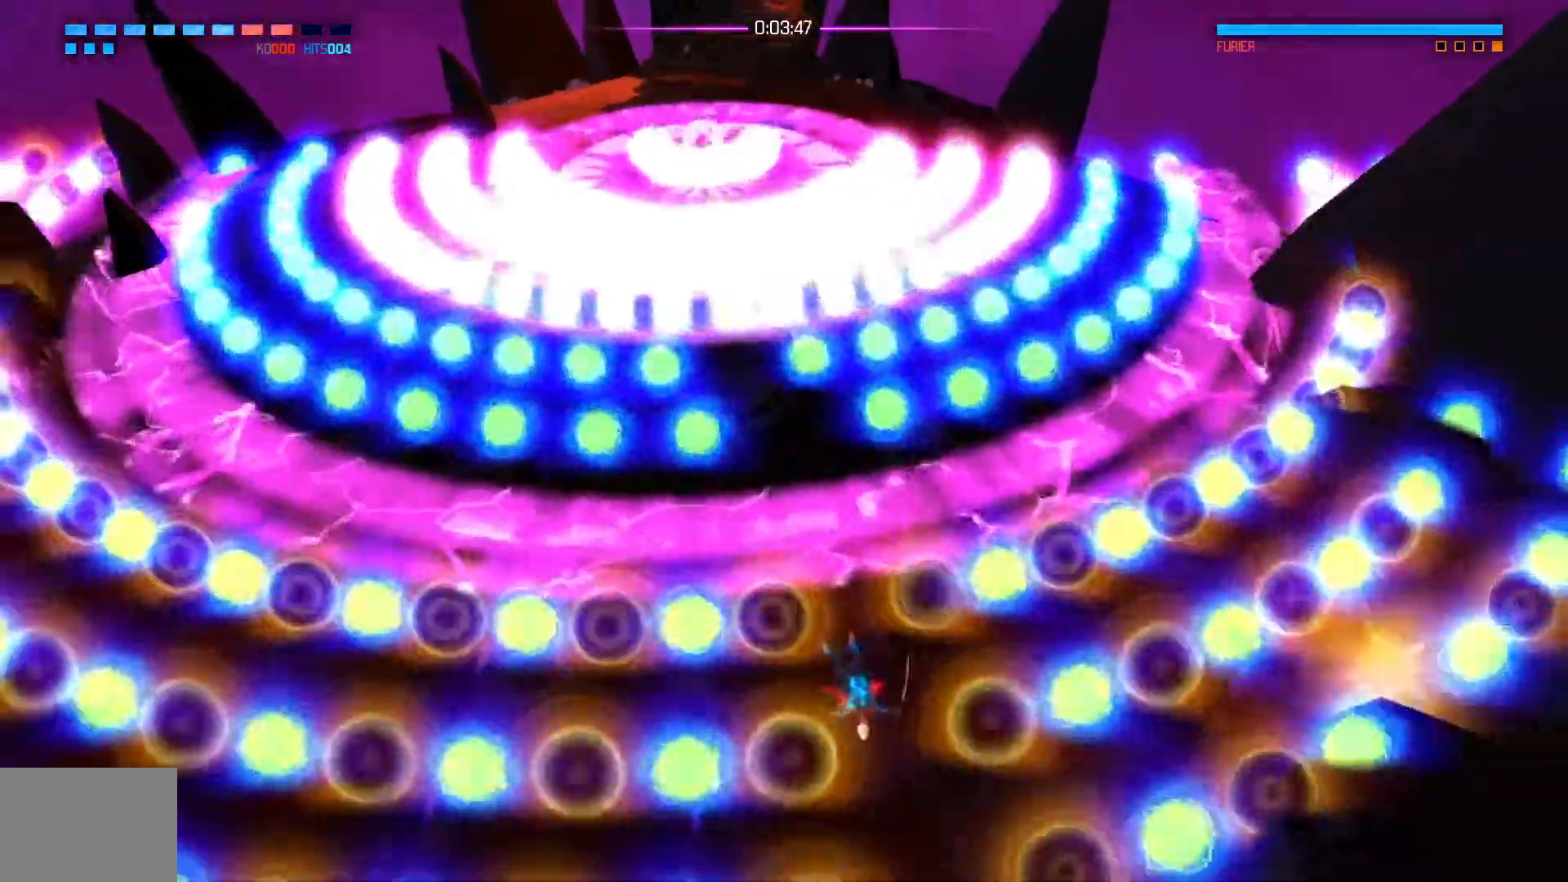
{"buttons": [], "left_stick": "up", "right_stick": "up", "events": [[433, "left_stick", "up"]]}
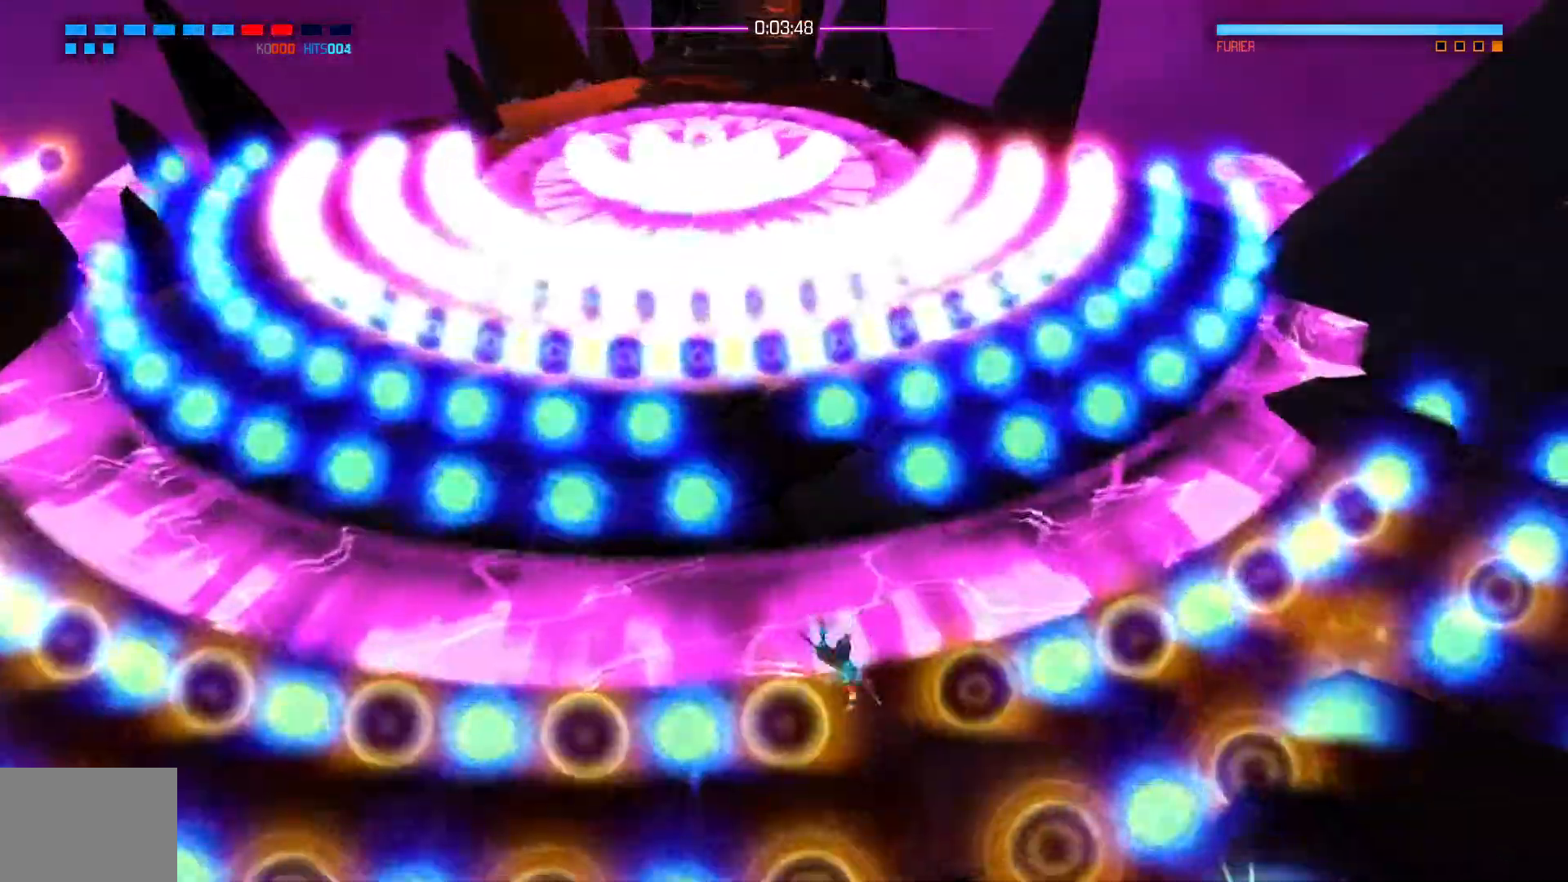
{"buttons": [], "left_stick": "center", "right_stick": "up", "events": [[67, "left_stick", "up-left"], [484, "left_stick", "center"]]}
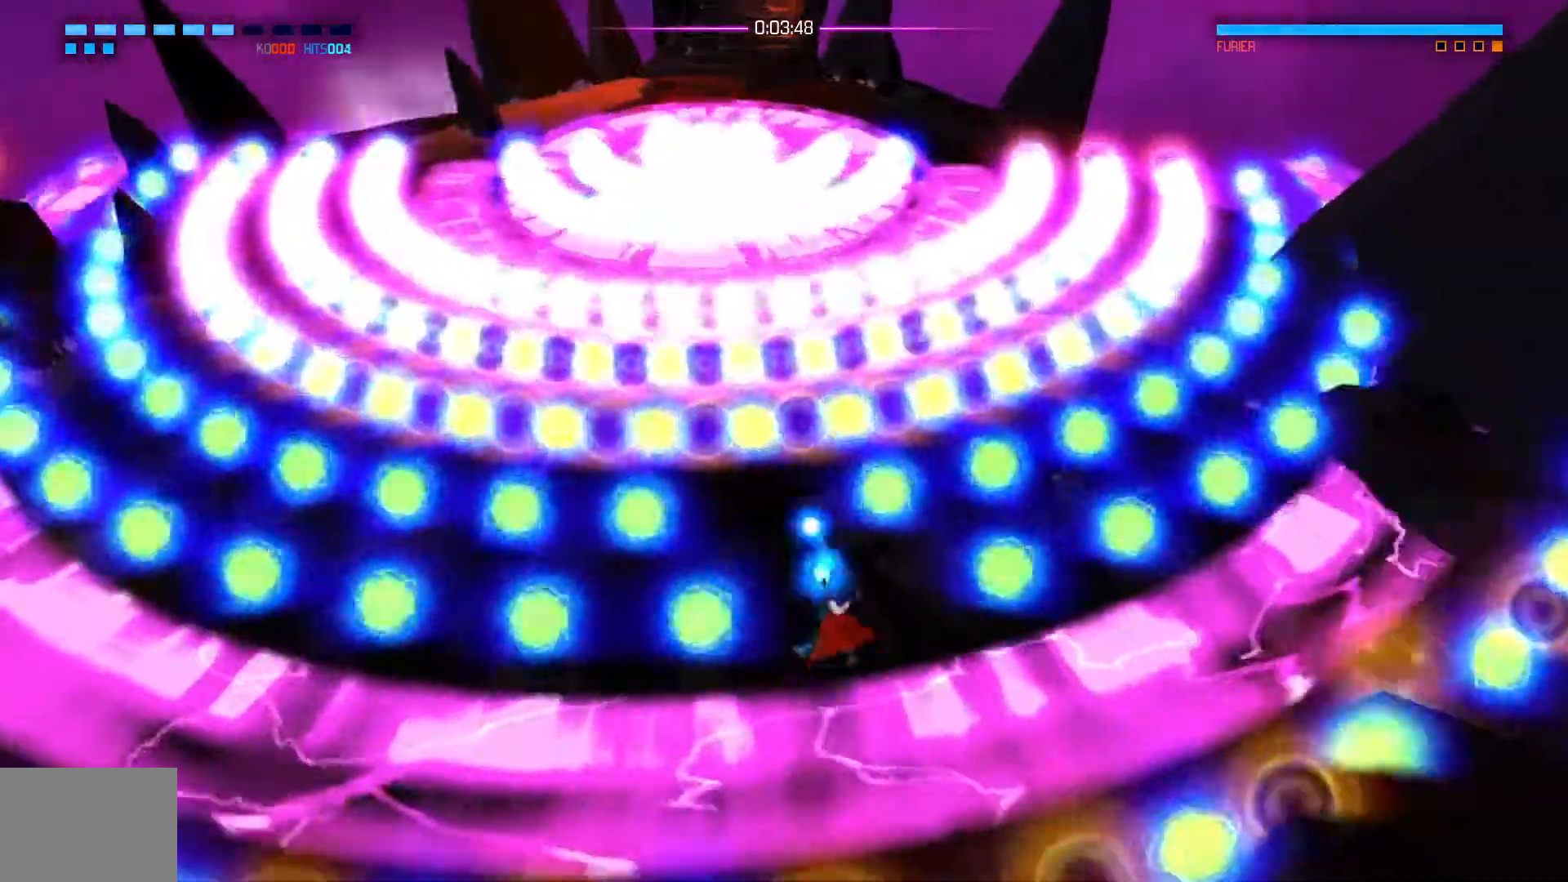
{"buttons": [], "left_stick": "down", "right_stick": "up", "events": [[50, "left_stick", "left"], [250, "left_stick", "center"], [500, "left_stick", "down"]]}
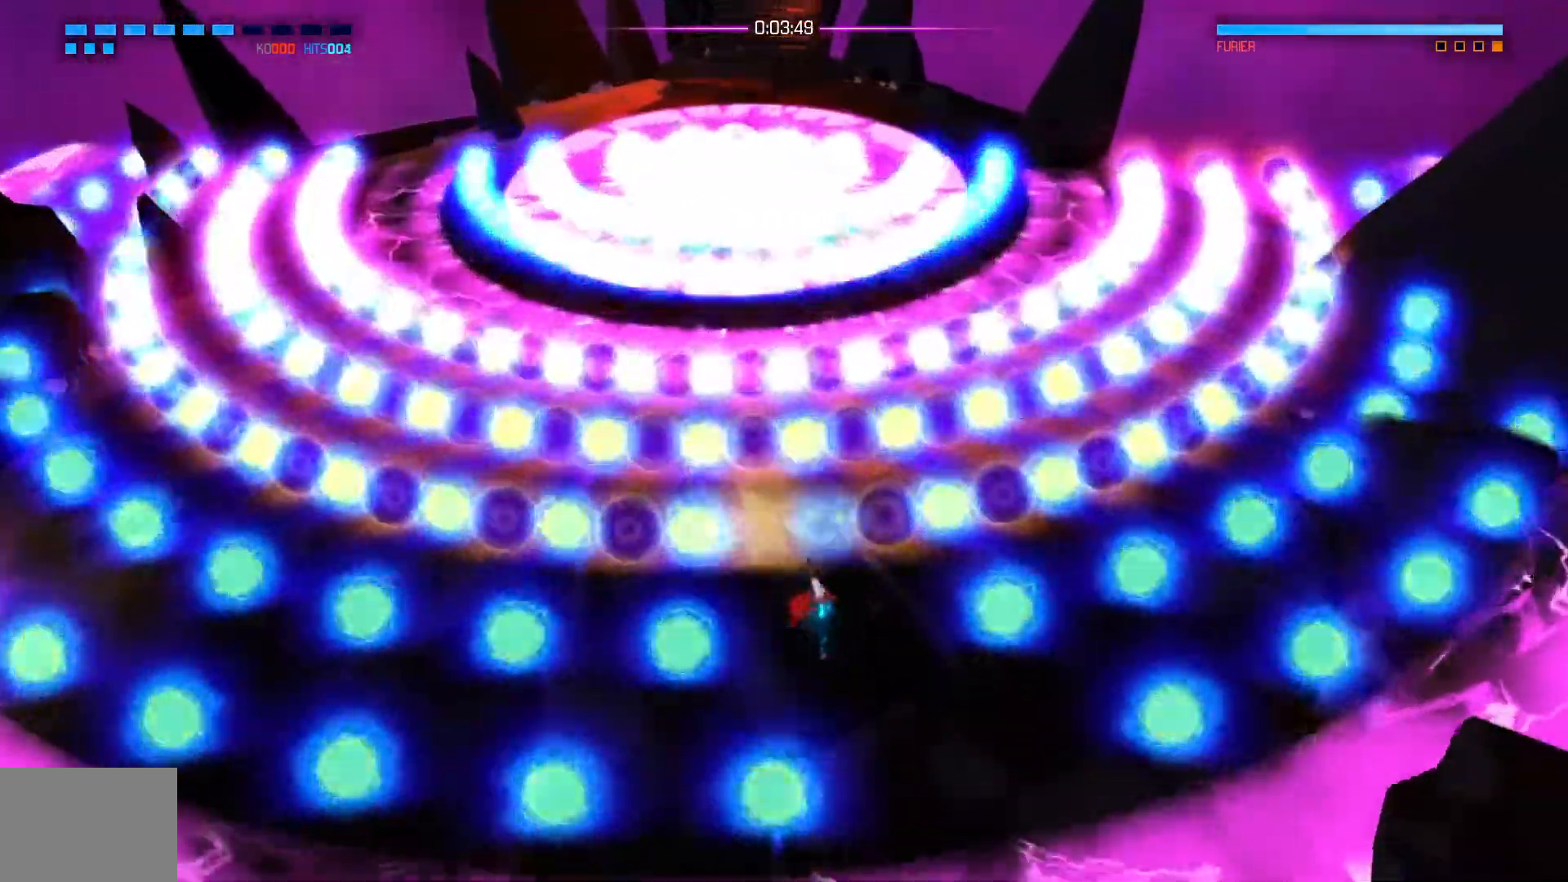
{"buttons": [], "left_stick": "center", "right_stick": "up", "events": [[134, "left_stick", "center"], [317, "left_stick", "down-right"], [417, "left_stick", "center"]]}
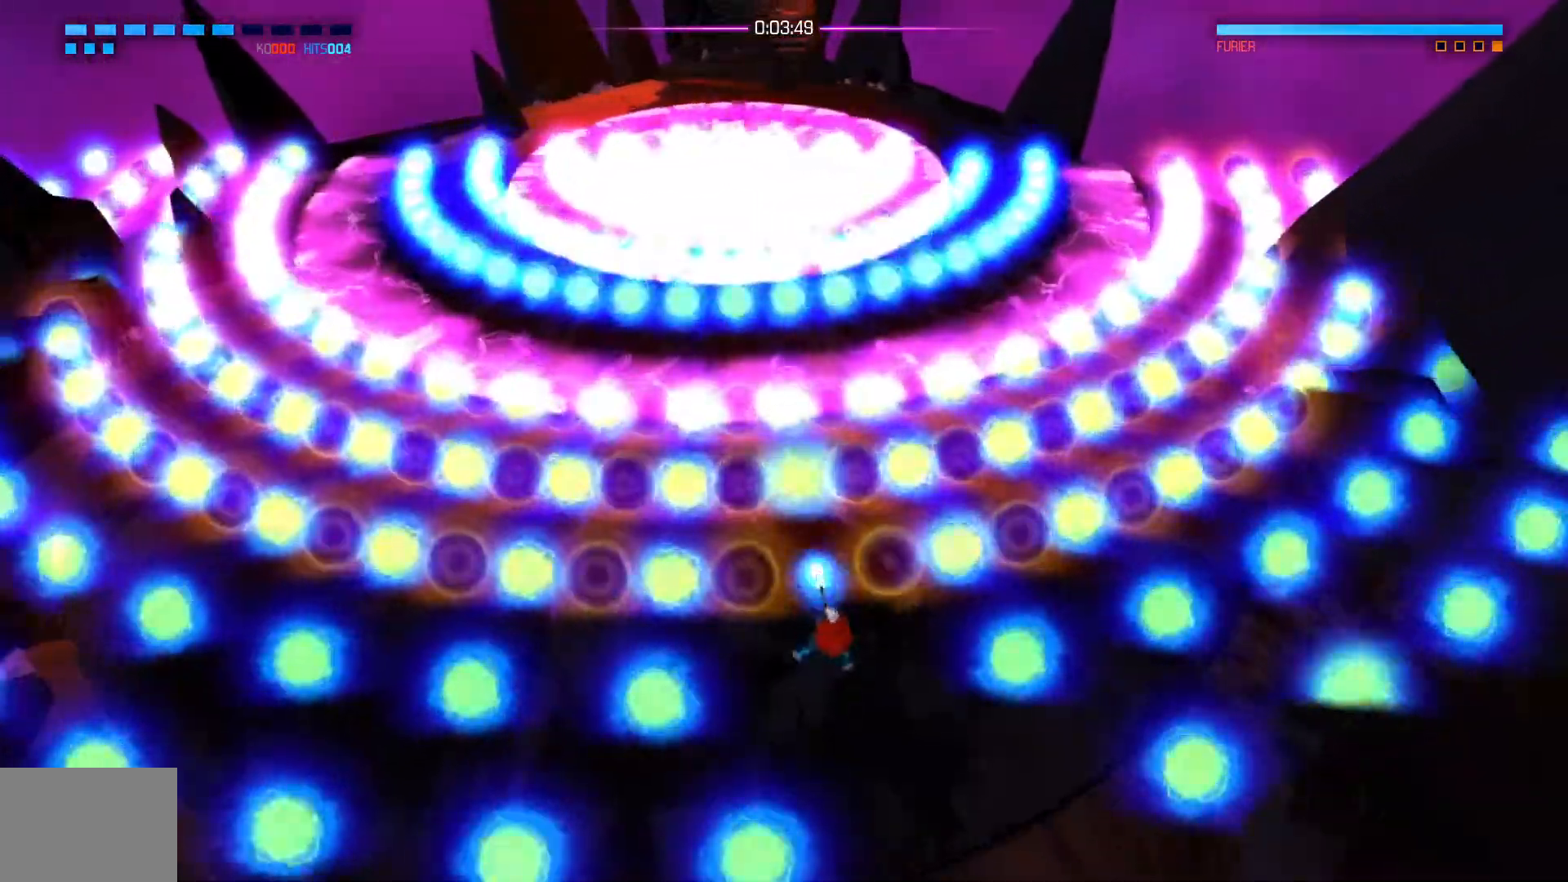
{"buttons": [], "left_stick": "center", "right_stick": "up", "events": [[200, "left_stick", "down"], [317, "left_stick", "center"]]}
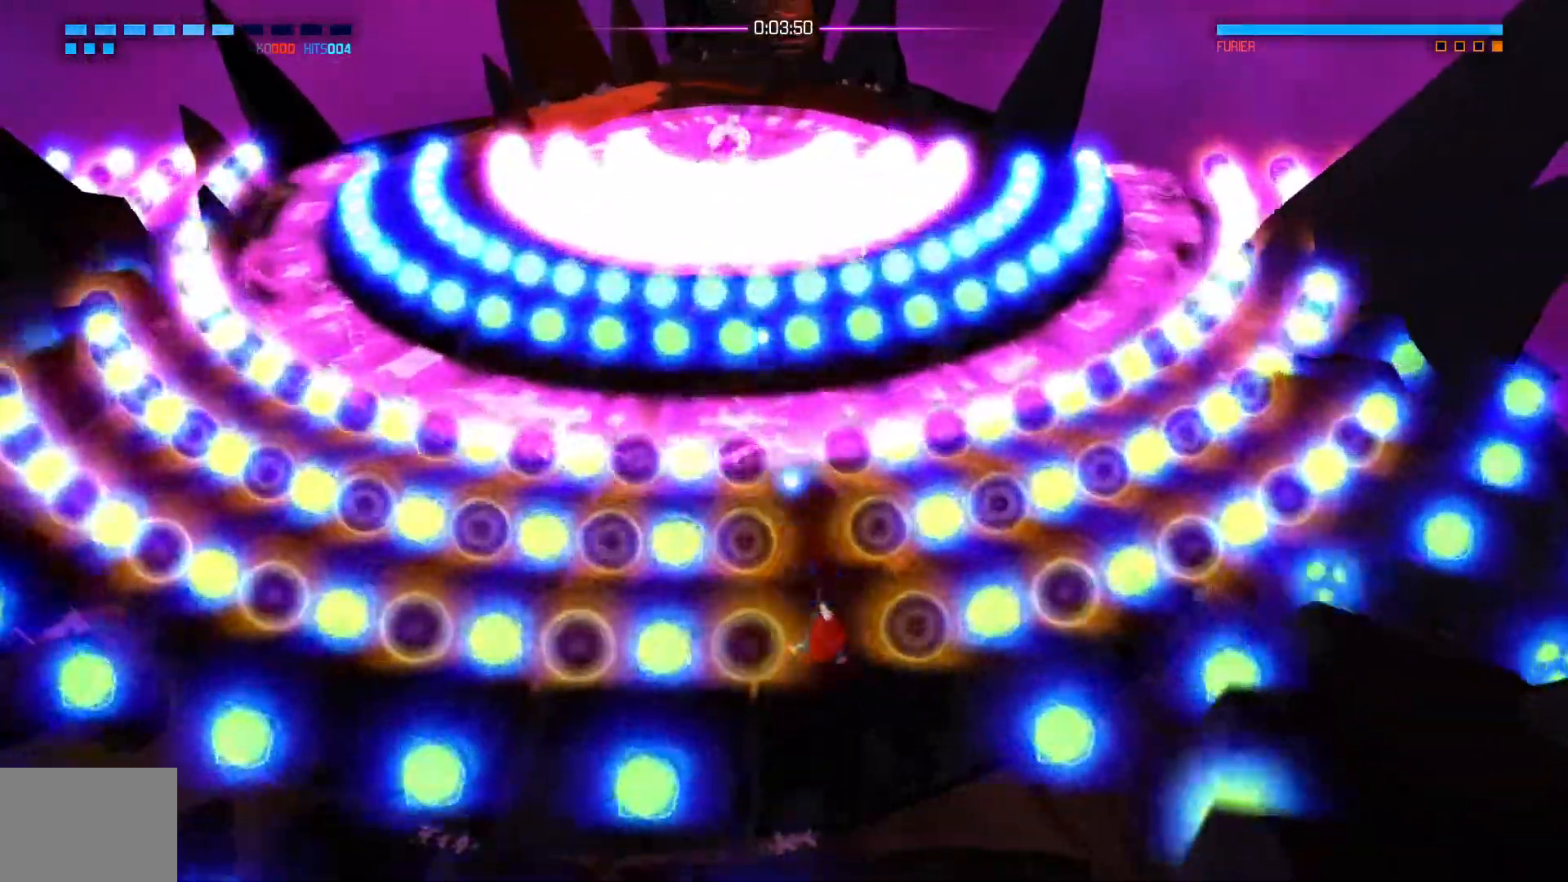
{"buttons": [], "left_stick": "center", "right_stick": "up", "events": [[217, "L2", "down"], [217, "left_stick", "up"], [350, "L2", "up"], [367, "left_stick", "center"]]}
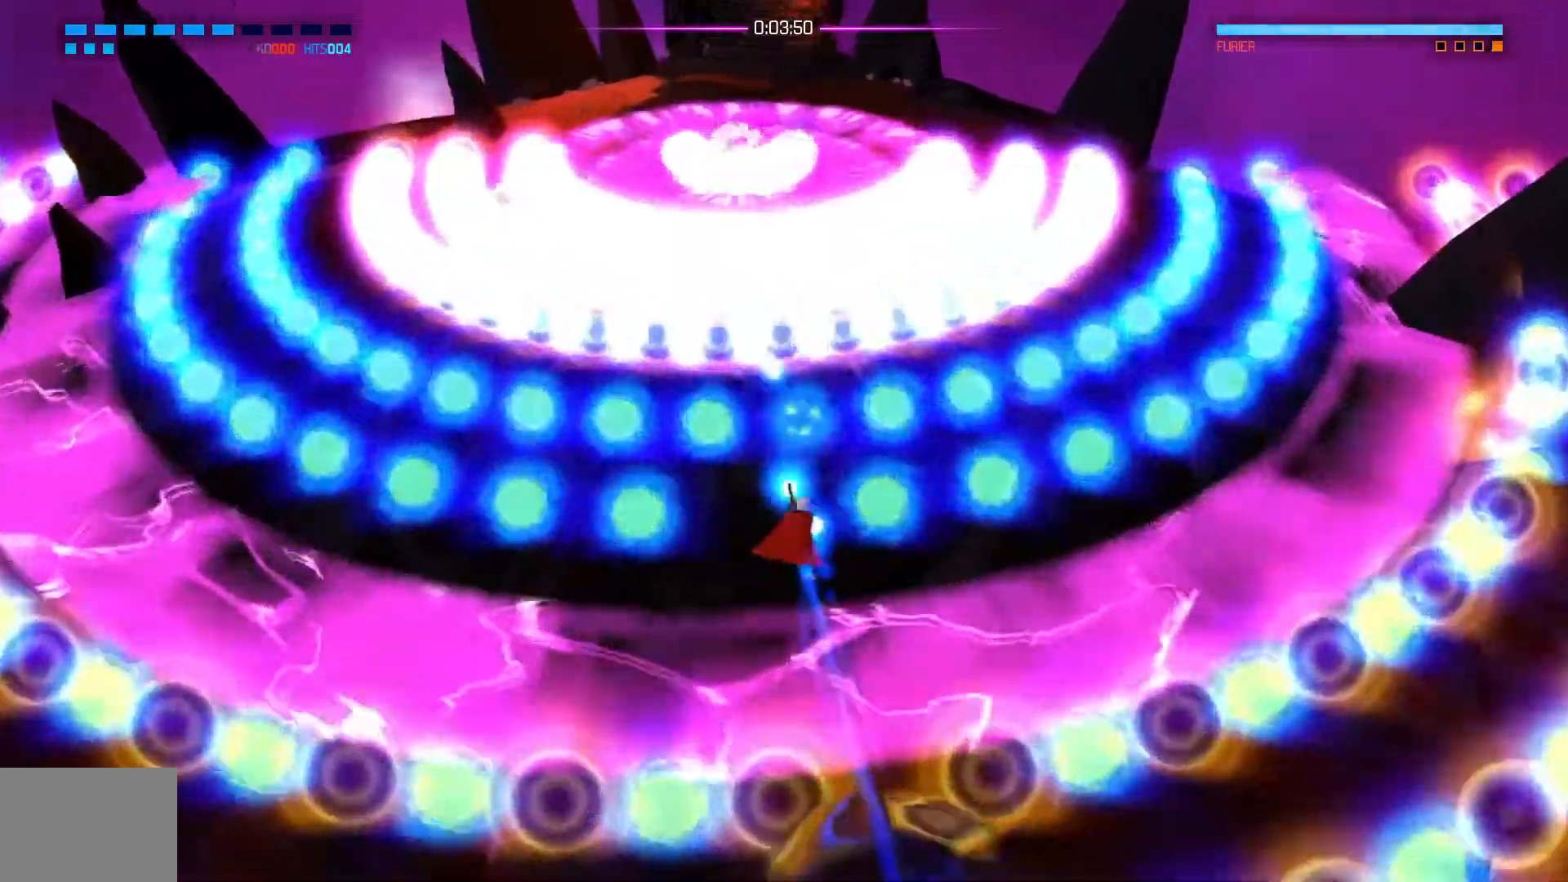
{"buttons": [], "left_stick": "center", "right_stick": "up", "events": [[16, "left_stick", "down"], [217, "left_stick", "center"]]}
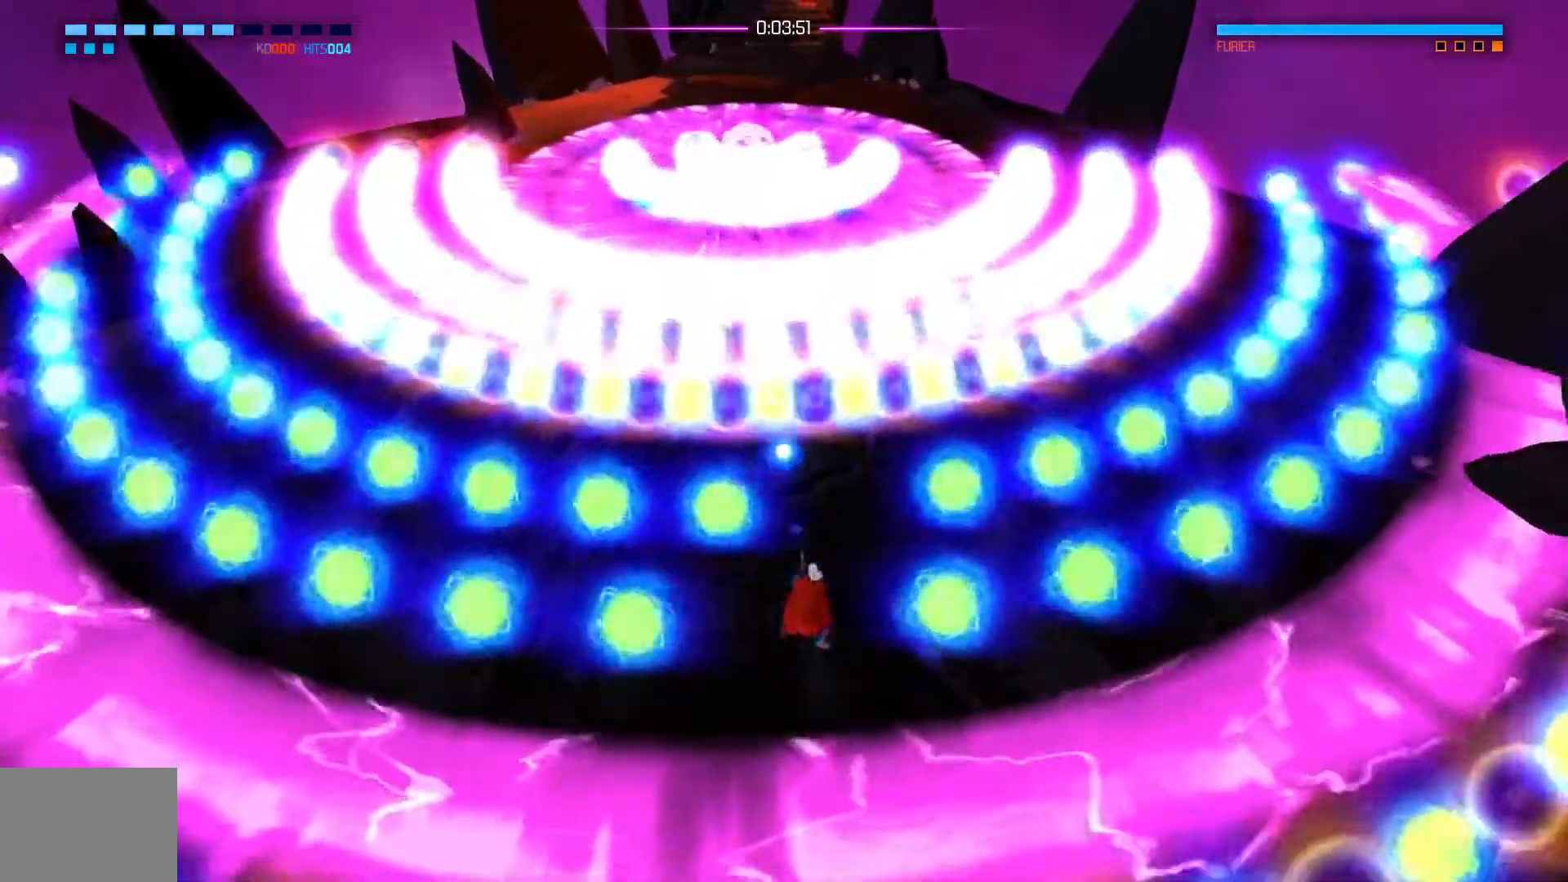
{"buttons": [], "left_stick": "center", "right_stick": "up", "events": [[34, "left_stick", "right"], [151, "left_stick", "center"], [317, "left_stick", "right"], [451, "left_stick", "center"]]}
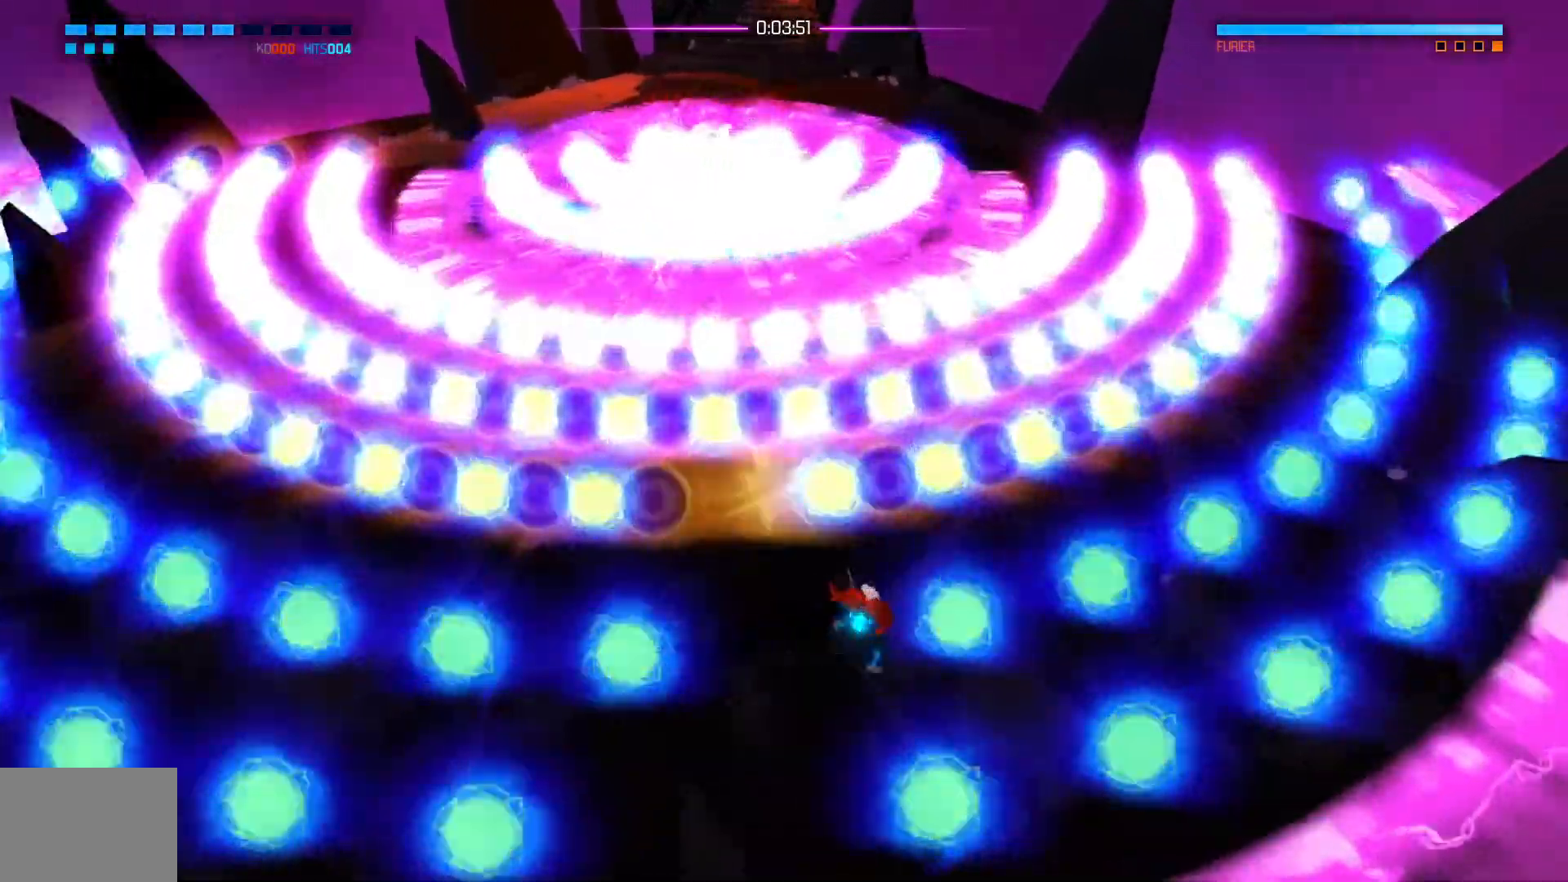
{"buttons": [], "left_stick": "center", "right_stick": "up", "events": [[150, "left_stick", "down"], [284, "left_stick", "center"]]}
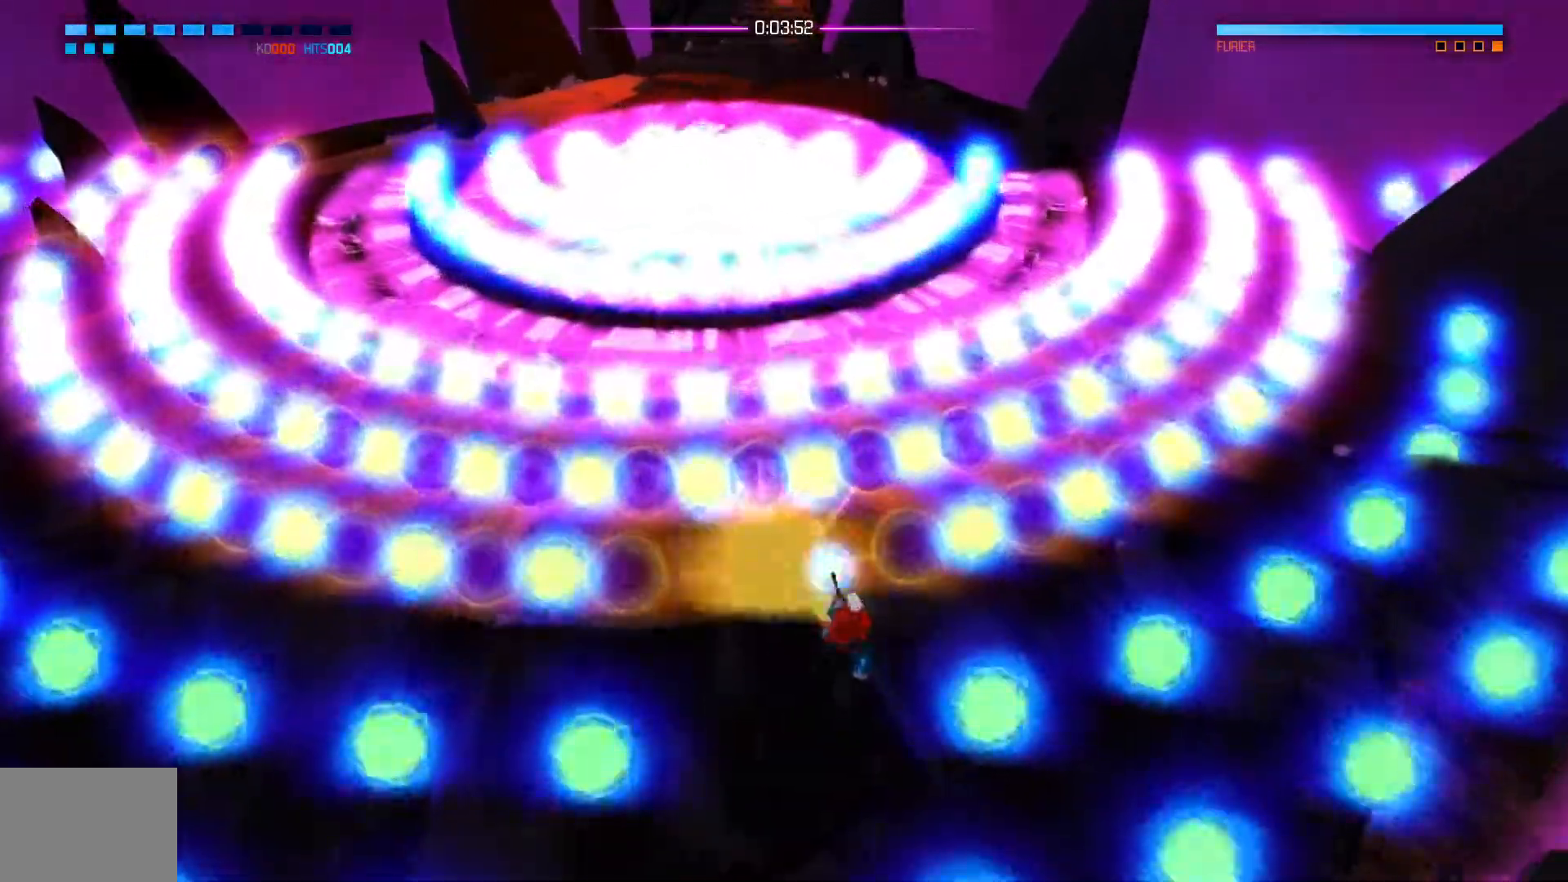
{"buttons": [], "left_stick": "center", "right_stick": "up", "events": [[167, "left_stick", "down-right"], [217, "left_stick", "center"]]}
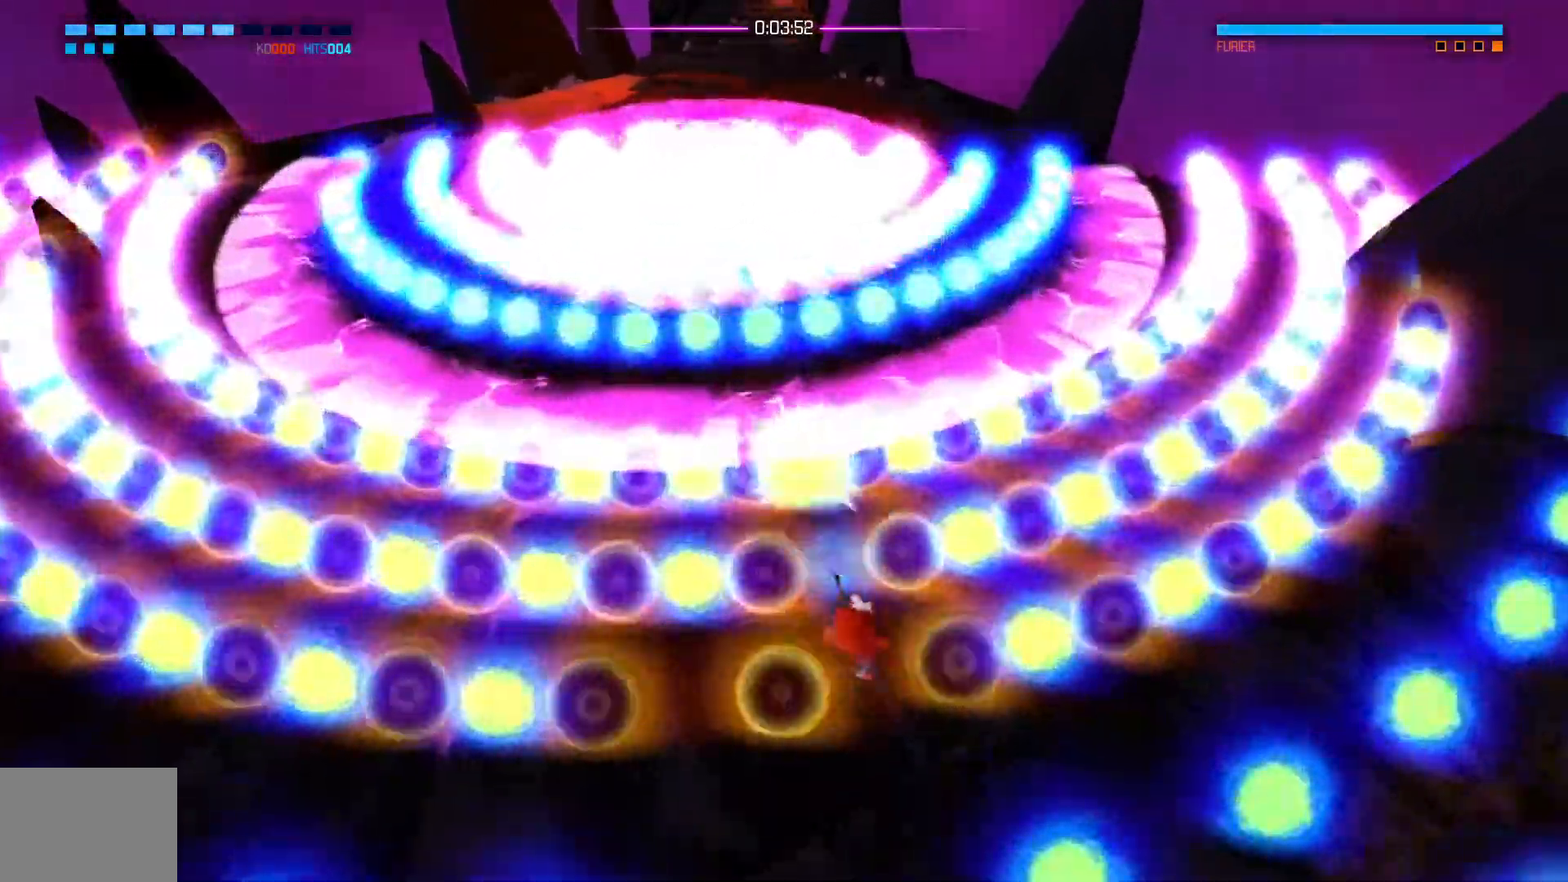
{"buttons": [], "left_stick": "down", "right_stick": "up", "events": [[200, "L2", "down"], [217, "left_stick", "up"], [317, "L2", "up"], [350, "left_stick", "center"], [484, "left_stick", "down"]]}
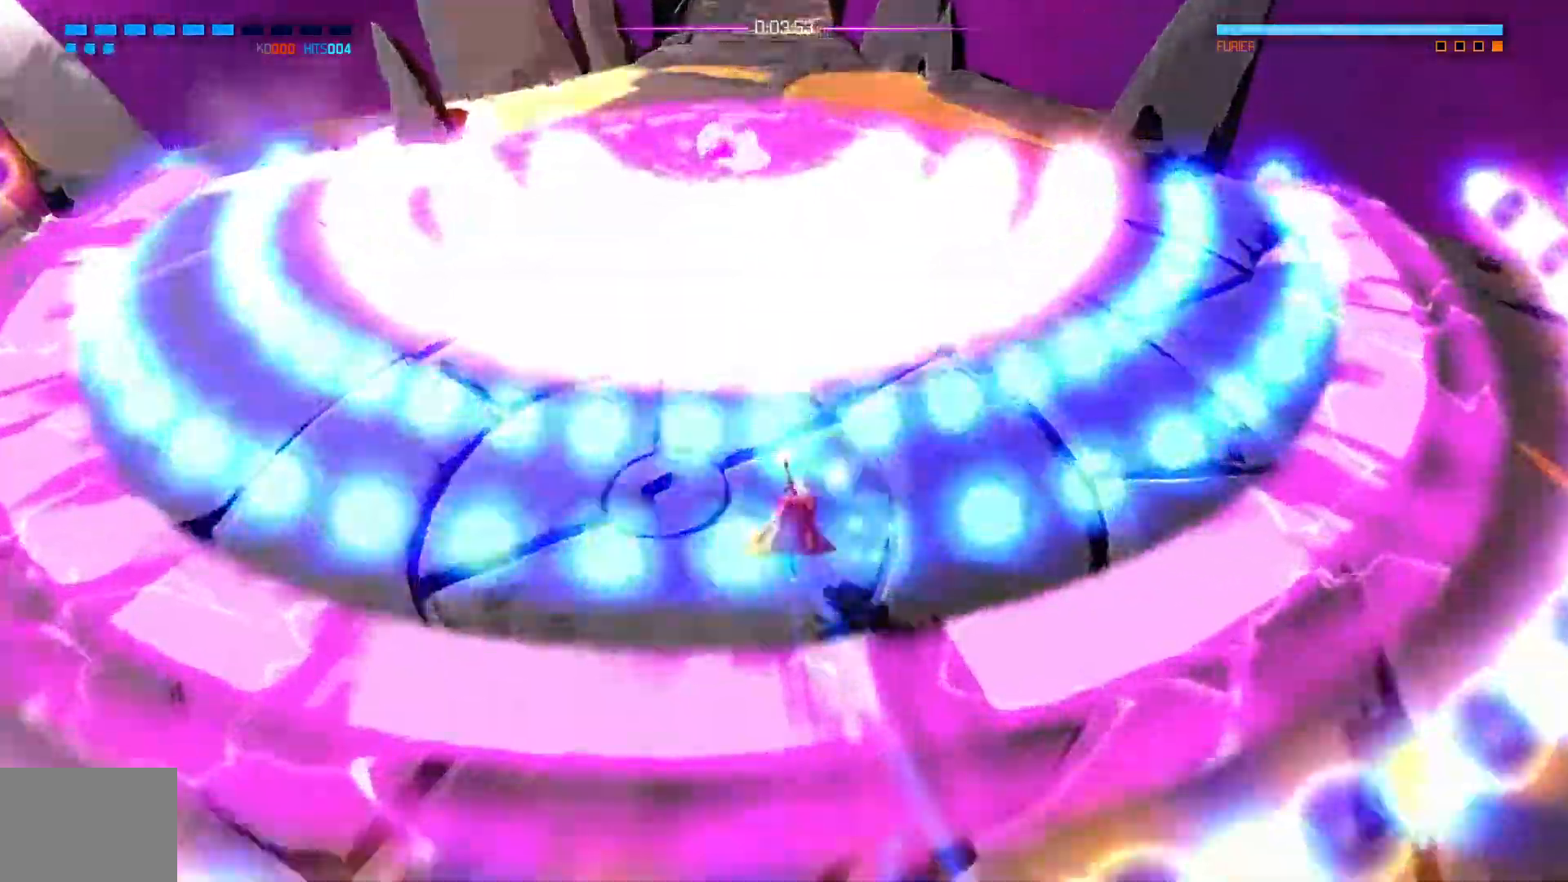
{"buttons": [], "left_stick": "down-right", "right_stick": "up", "events": [[167, "left_stick", "center"], [401, "left_stick", "down-right"]]}
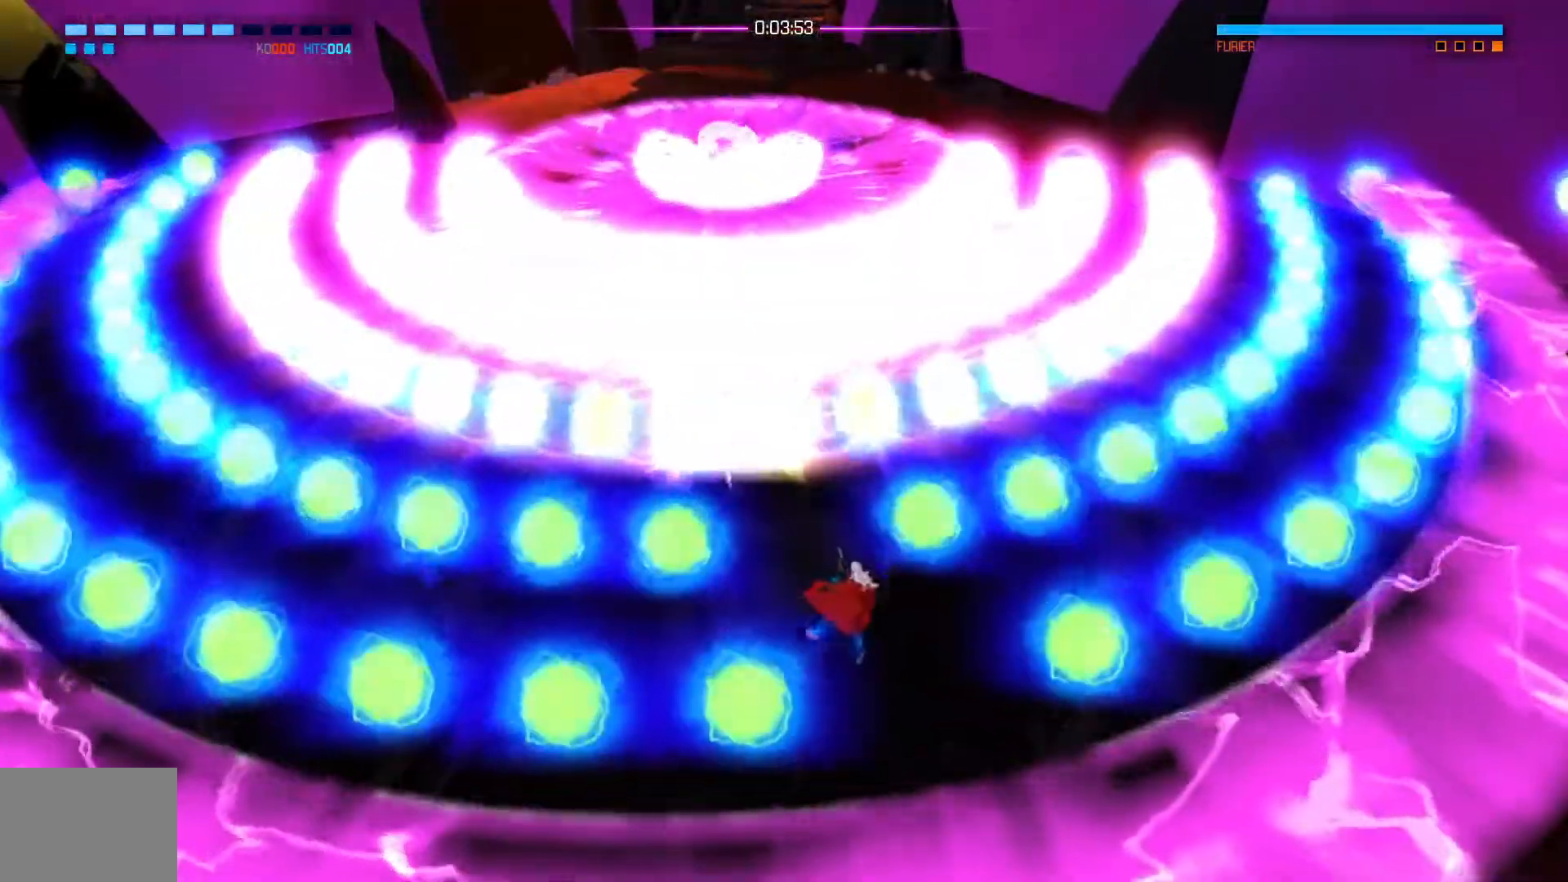
{"buttons": [], "left_stick": "center", "right_stick": "up", "events": [[50, "left_stick", "center"], [267, "left_stick", "down"], [417, "left_stick", "center"]]}
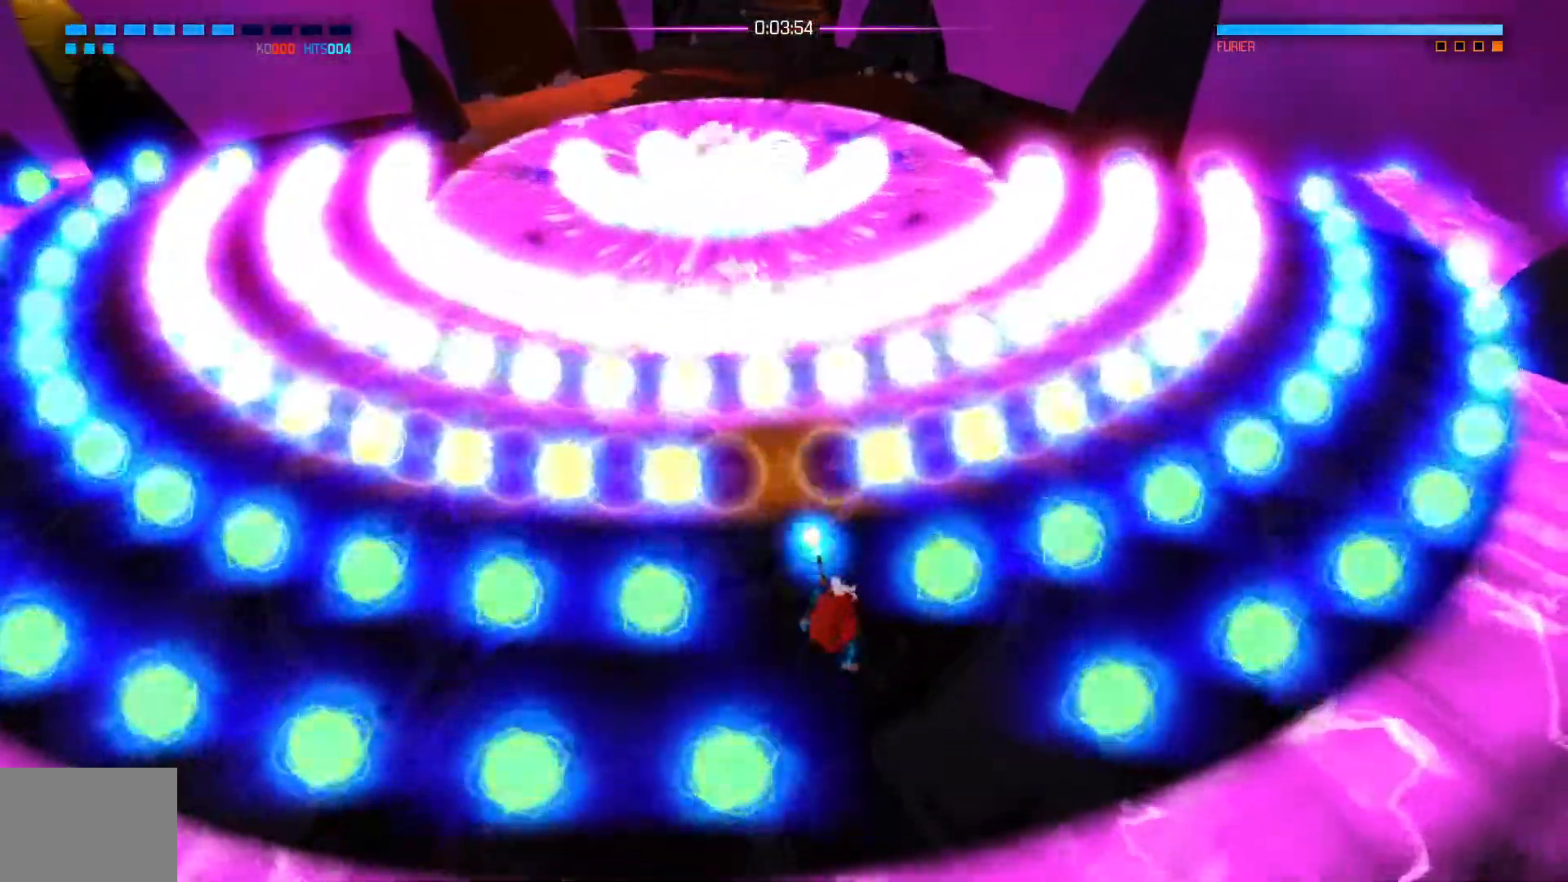
{"buttons": [], "left_stick": "center", "right_stick": "up", "events": [[101, "left_stick", "down"], [201, "left_stick", "center"]]}
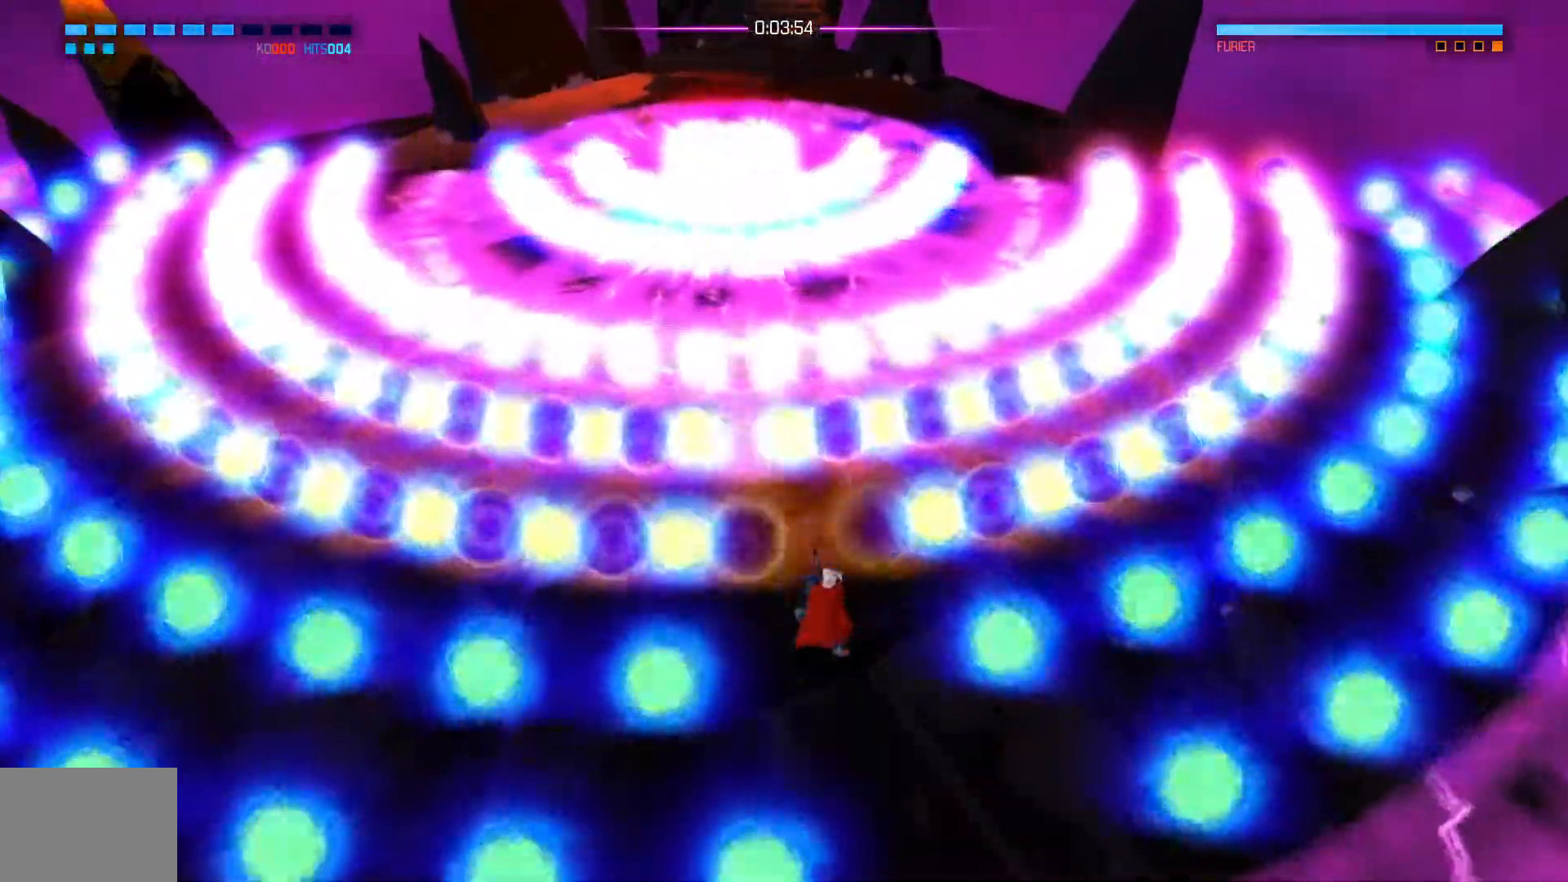
{"buttons": [], "left_stick": "center", "right_stick": "up", "events": [[250, "left_stick", "down"], [367, "left_stick", "center"]]}
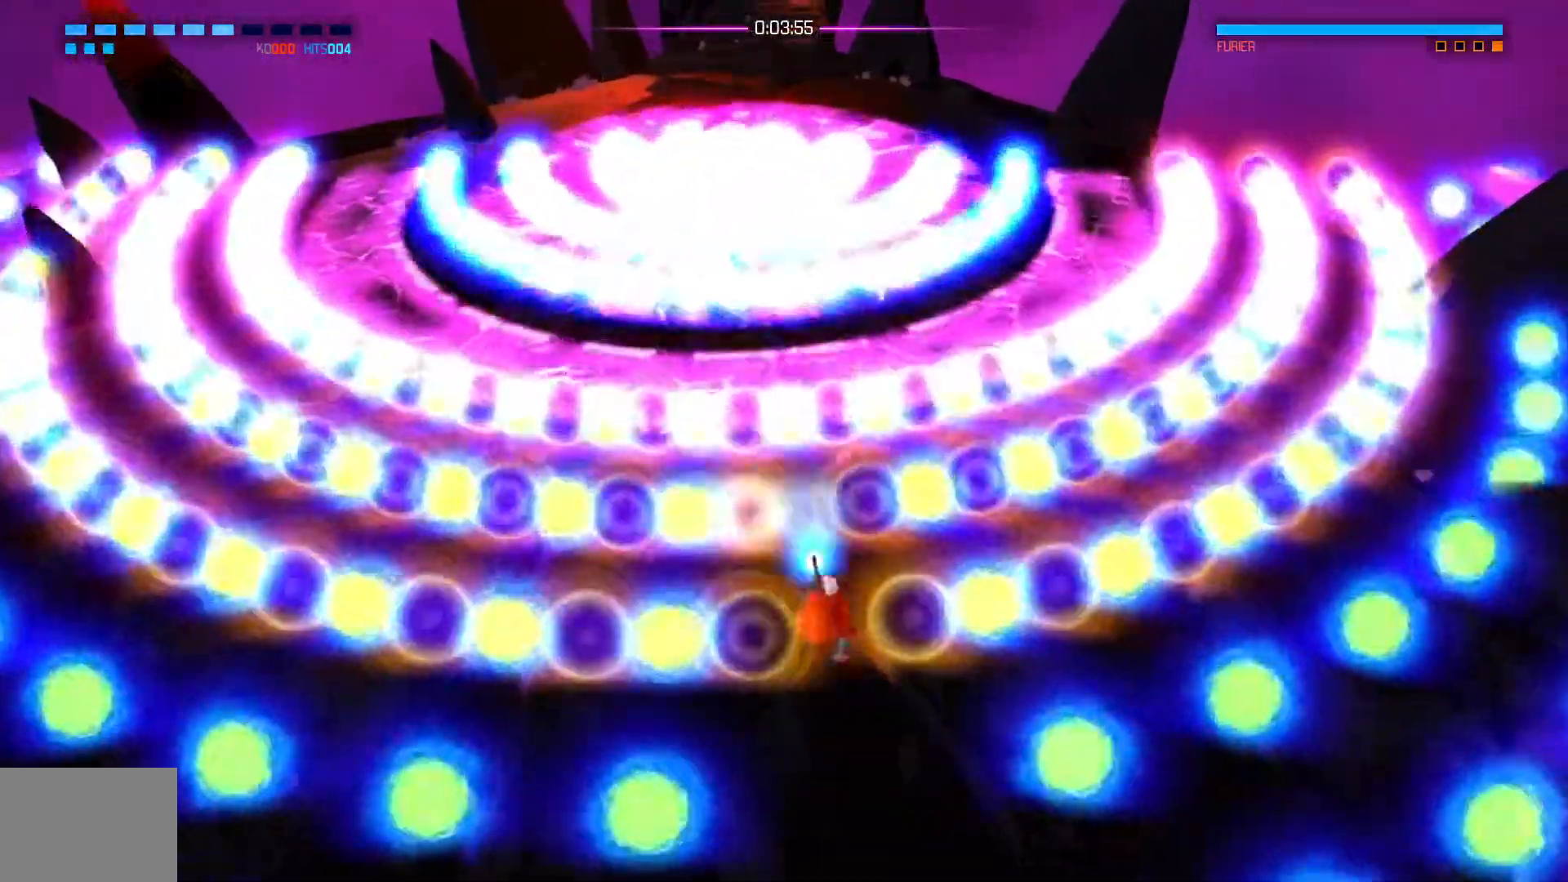
{"buttons": [], "left_stick": "center", "right_stick": "up", "events": [[234, "left_stick", "down"], [351, "left_stick", "center"]]}
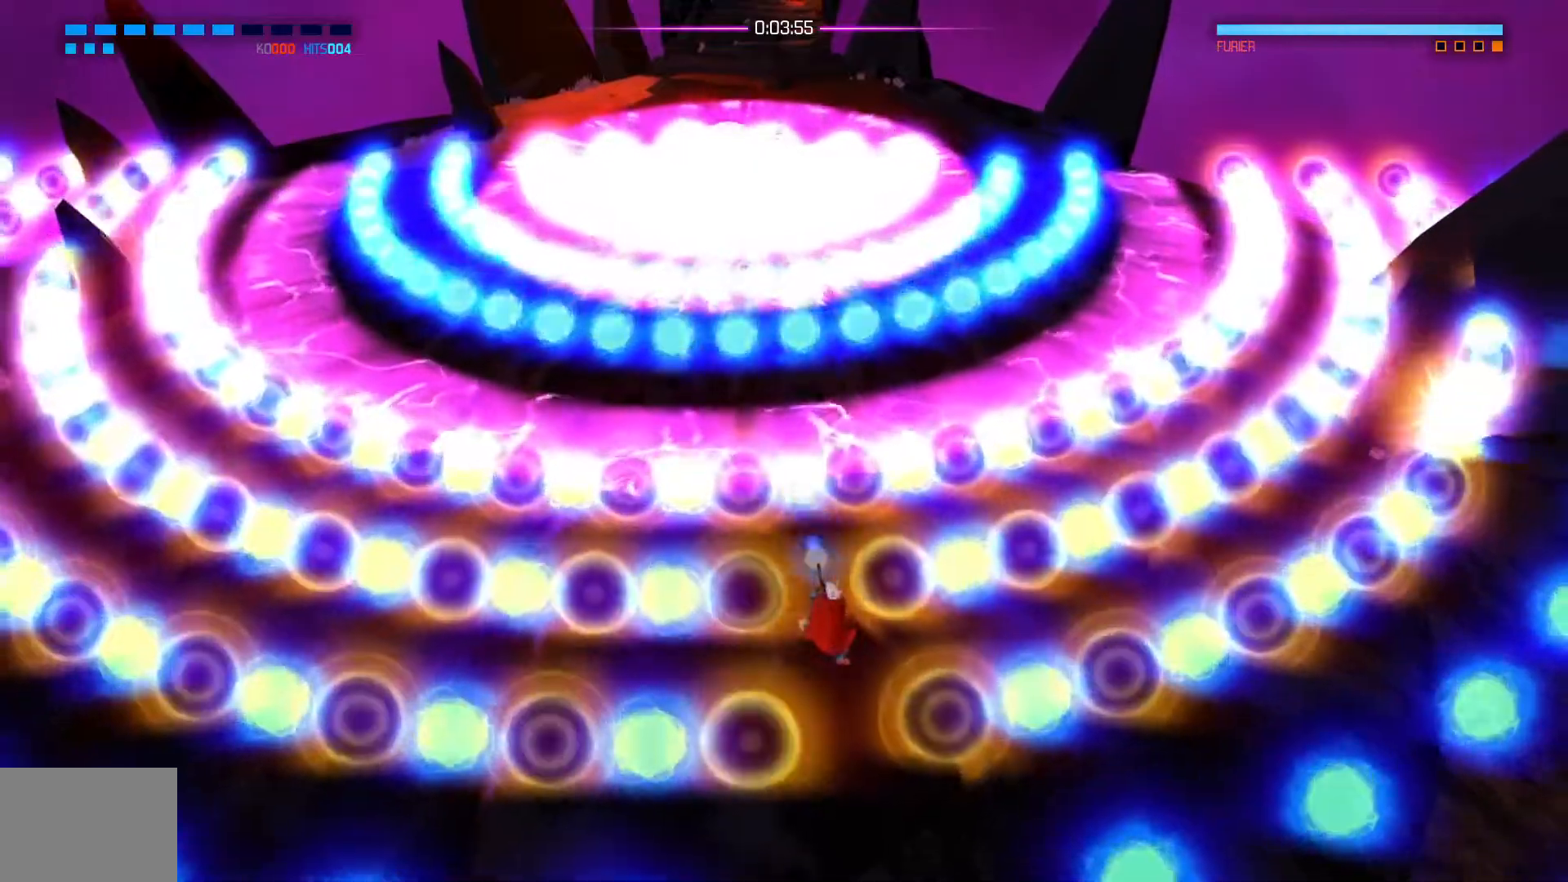
{"buttons": [], "left_stick": "down", "right_stick": "up", "events": [[167, "L2", "down"], [183, "left_stick", "up"], [300, "L2", "up"], [317, "left_stick", "center"], [450, "left_stick", "down"]]}
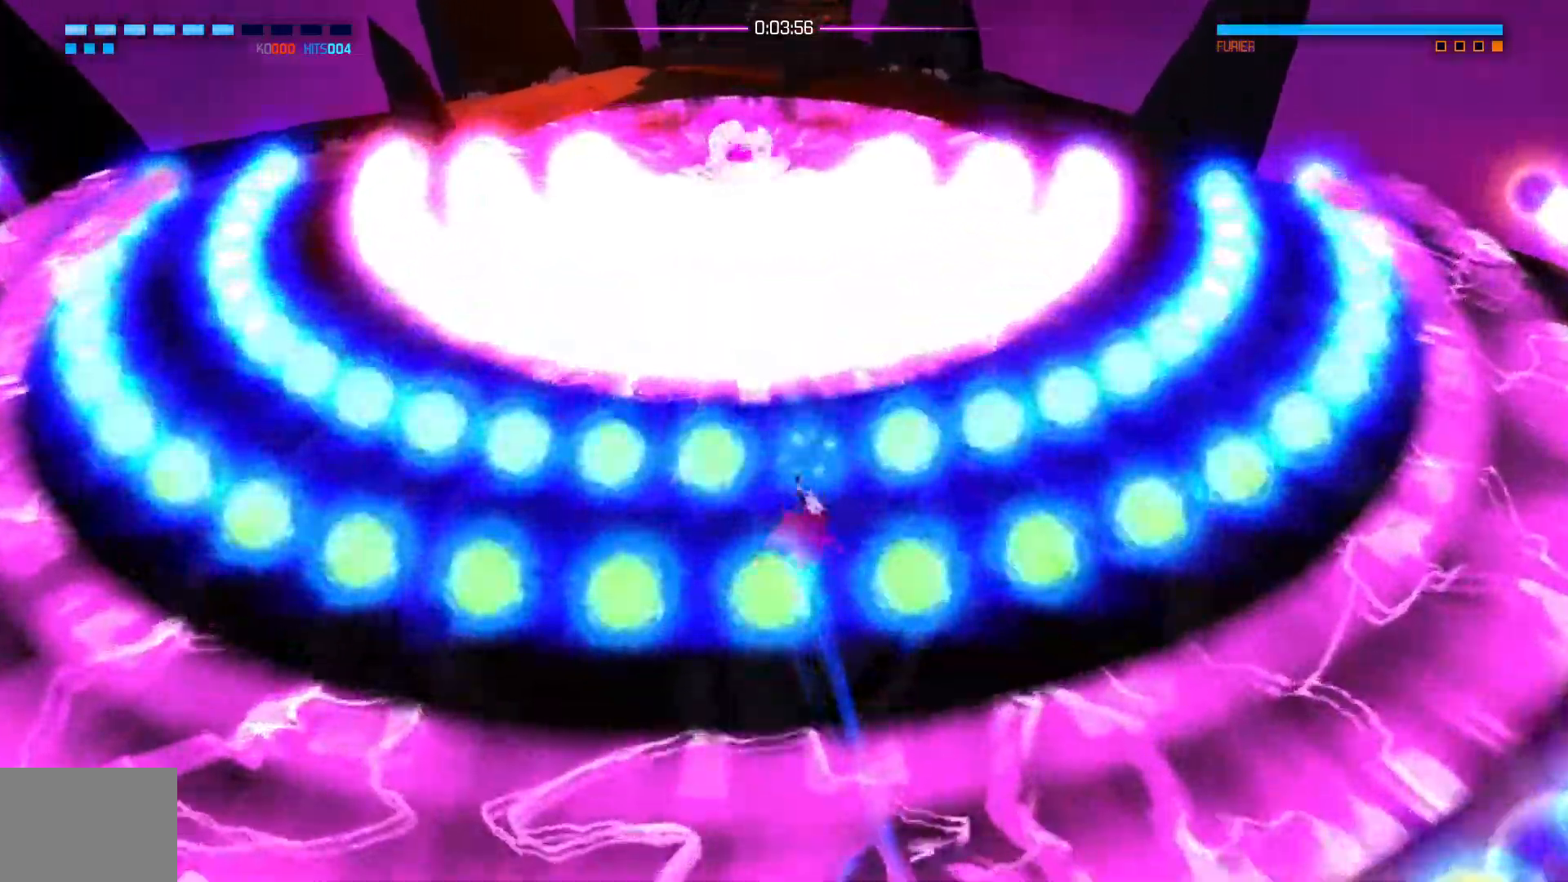
{"buttons": [], "left_stick": "center", "right_stick": "up", "events": [[201, "left_stick", "center"]]}